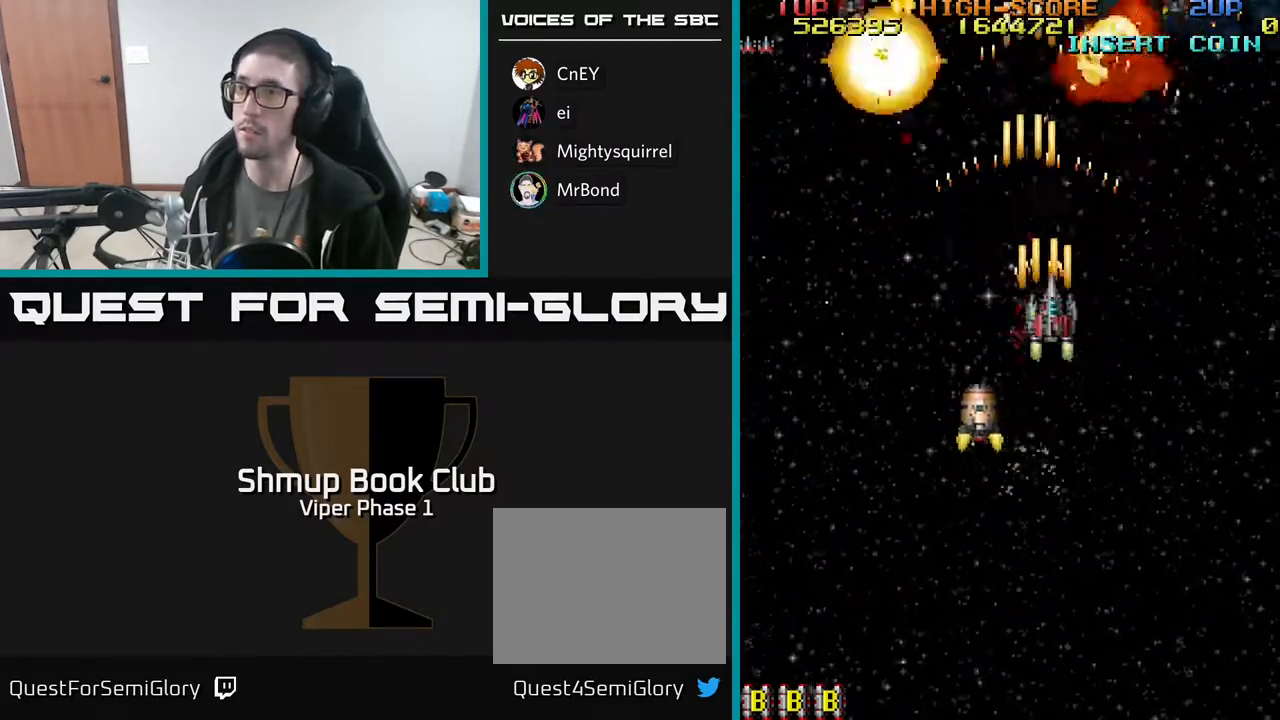
Gameplay with a controller (Xbox layout); each line is a JSON object with the inputs held at the frame after it. "events" lists button and stick changes between this image and that frame as [ms after this image, input, new state], when the widget could be followed in between. Not read: right_stick.
{"buttons": ["A", "DPAD_DOWN"], "left_stick": "center", "events": [[50, "DPAD_DOWN", "down"], [133, "DPAD_RIGHT", "up"]]}
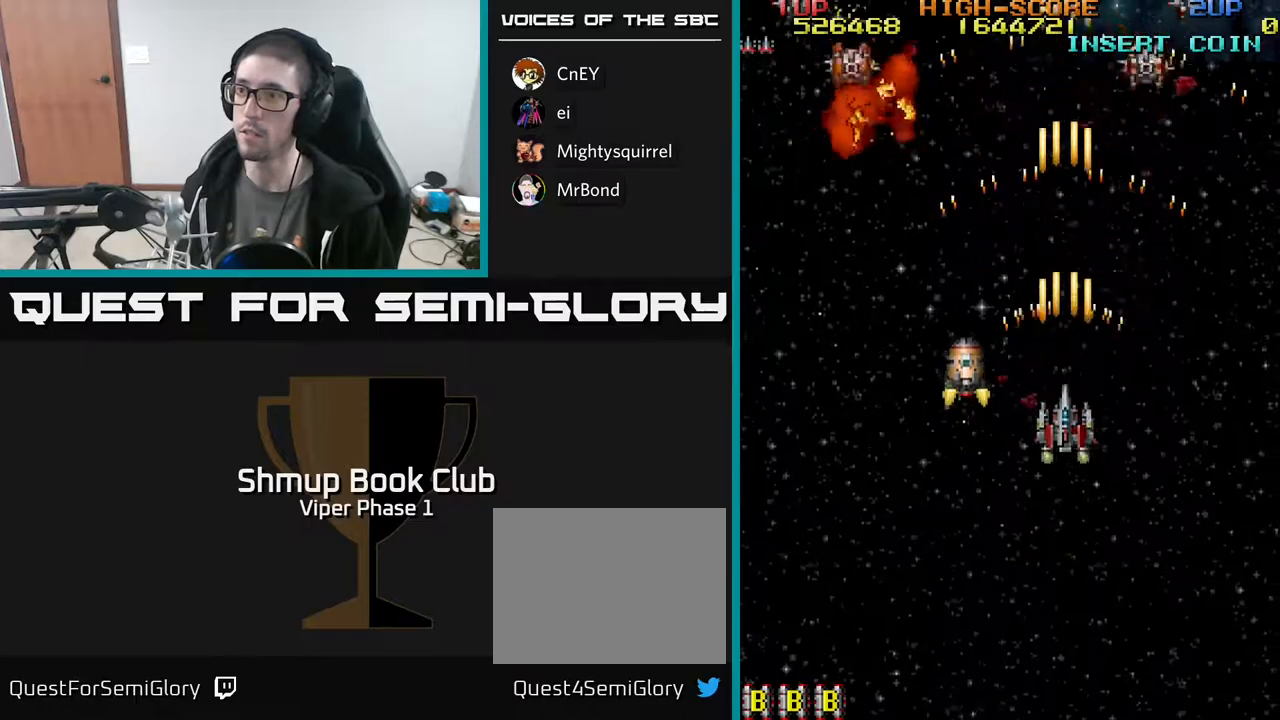
{"buttons": ["A", "DPAD_UP"], "left_stick": "center", "events": [[67, "DPAD_LEFT", "down"], [217, "DPAD_DOWN", "up"], [317, "DPAD_UP", "down"], [417, "DPAD_LEFT", "up"]]}
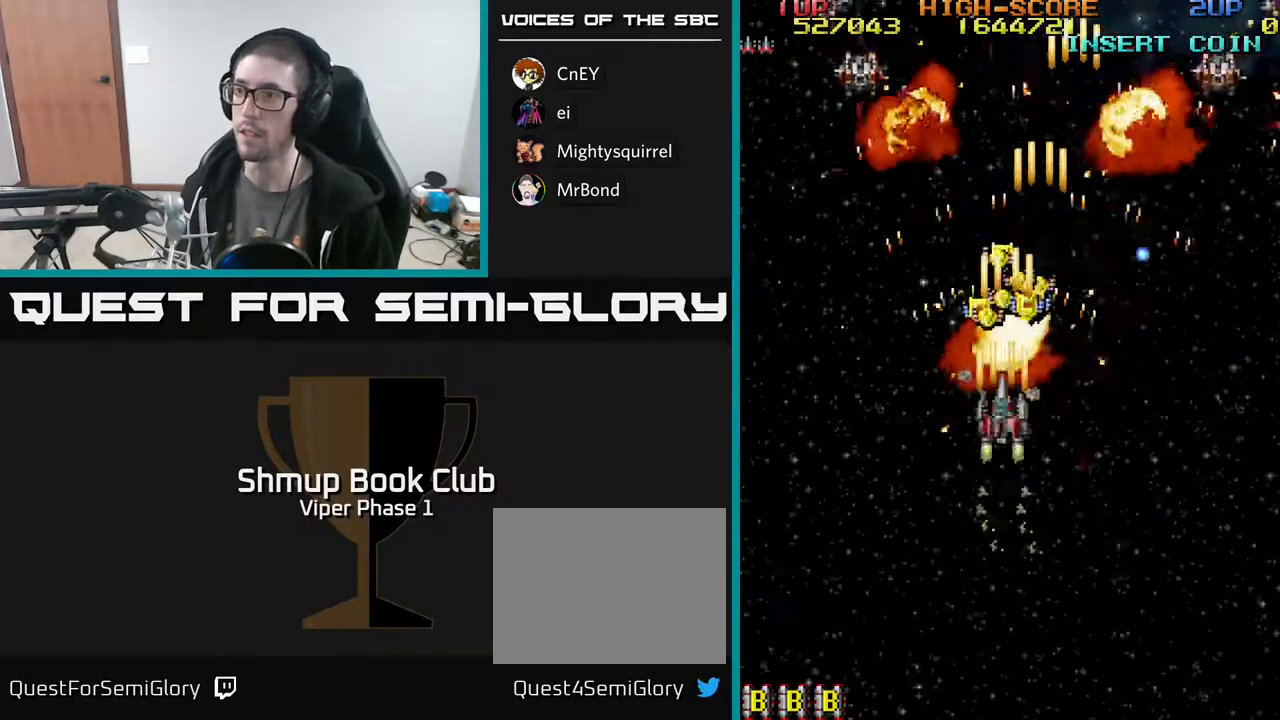
{"buttons": ["A", "DPAD_DOWN", "DPAD_RIGHT"], "left_stick": "center", "events": [[167, "DPAD_LEFT", "down"], [317, "DPAD_LEFT", "up"], [350, "DPAD_RIGHT", "down"], [383, "DPAD_UP", "up"], [500, "DPAD_DOWN", "down"]]}
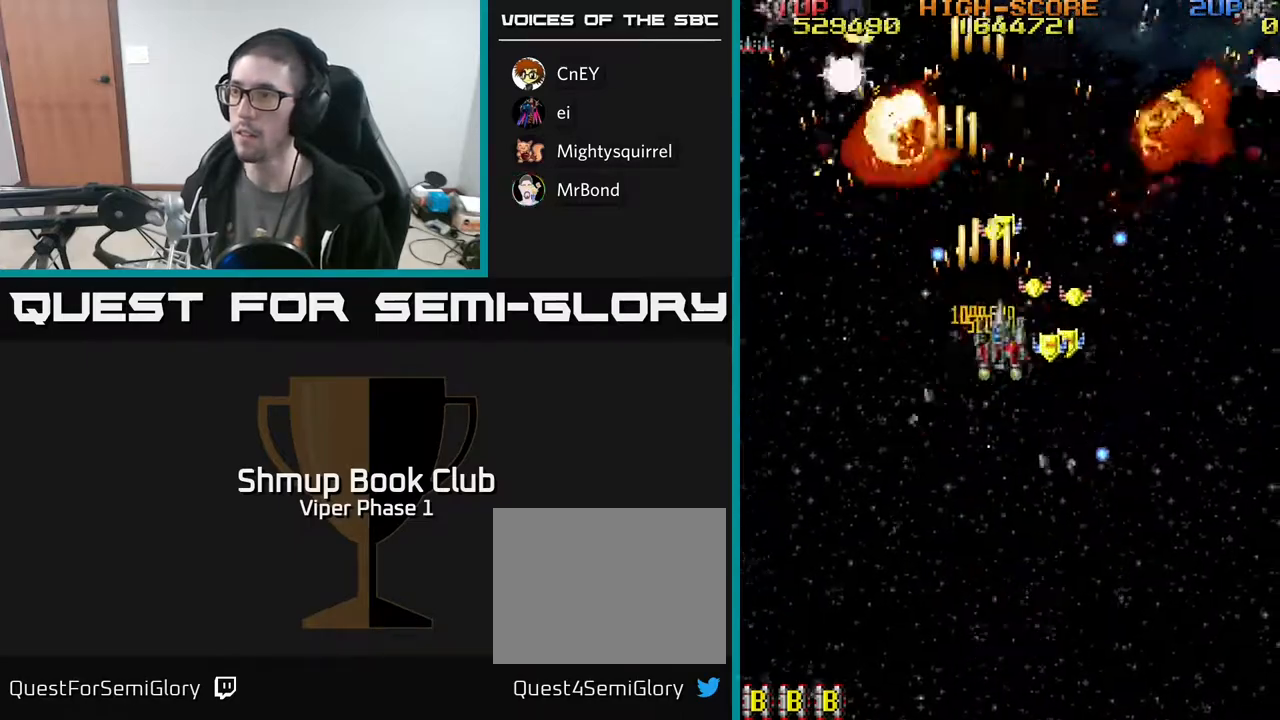
{"buttons": ["A", "DPAD_UP", "DPAD_LEFT"], "left_stick": "center", "events": [[350, "DPAD_DOWN", "up"], [450, "DPAD_RIGHT", "up"], [450, "DPAD_UP", "down"], [483, "DPAD_LEFT", "down"]]}
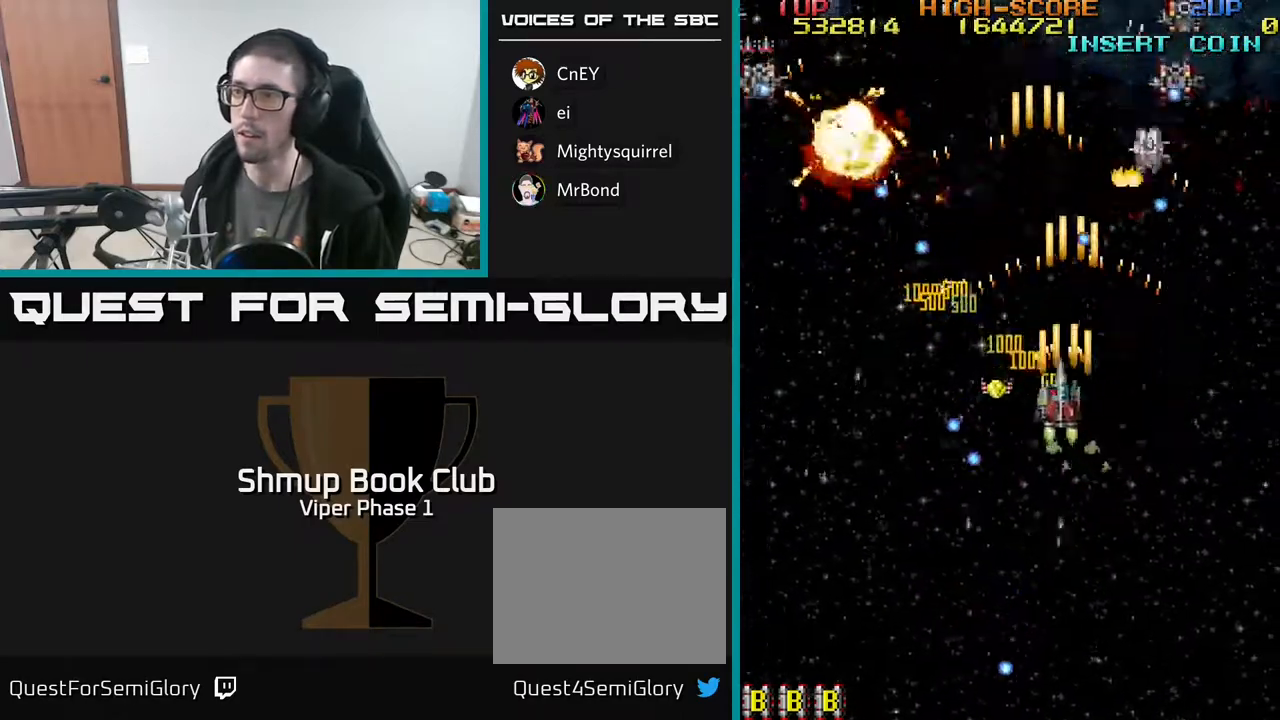
{"buttons": ["A", "DPAD_DOWN"], "left_stick": "center", "events": [[17, "DPAD_UP", "up"], [83, "DPAD_DOWN", "down"], [433, "DPAD_LEFT", "up"]]}
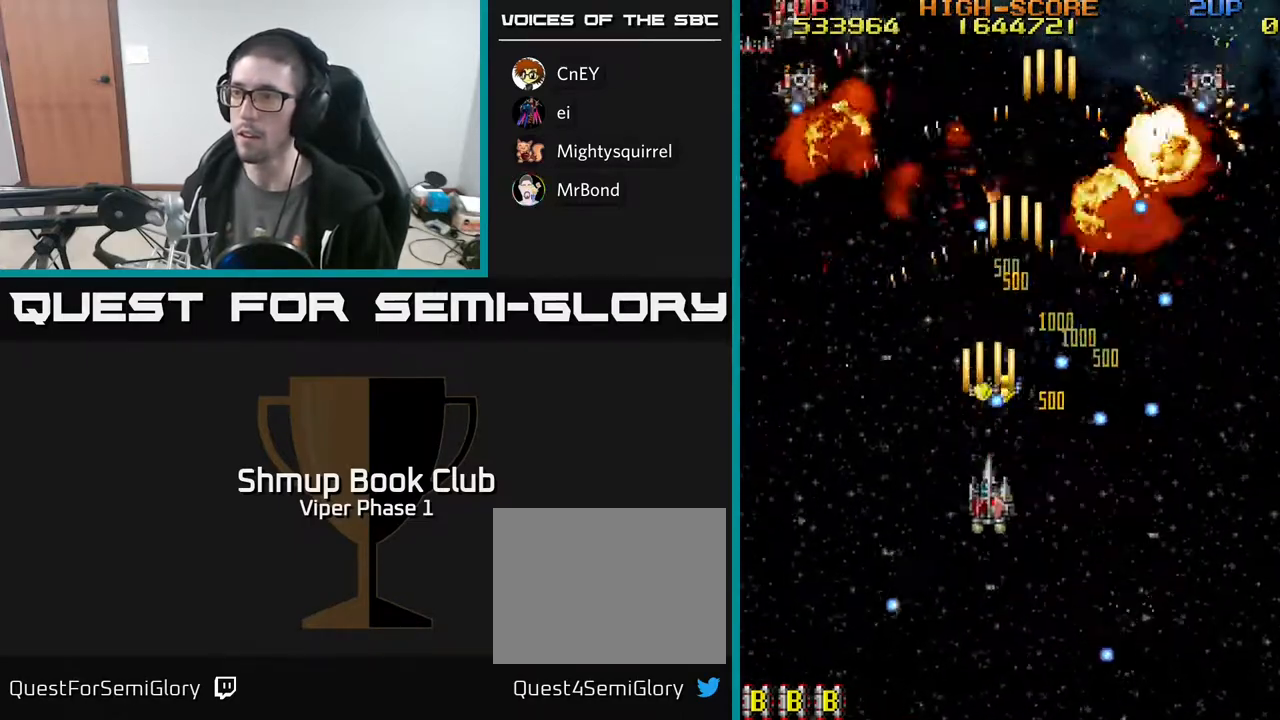
{"buttons": ["A", "DPAD_UP", "DPAD_LEFT"], "left_stick": "center", "events": [[333, "DPAD_RIGHT", "down"], [350, "DPAD_DOWN", "up"], [383, "DPAD_UP", "down"], [400, "DPAD_RIGHT", "up"], [500, "DPAD_LEFT", "down"]]}
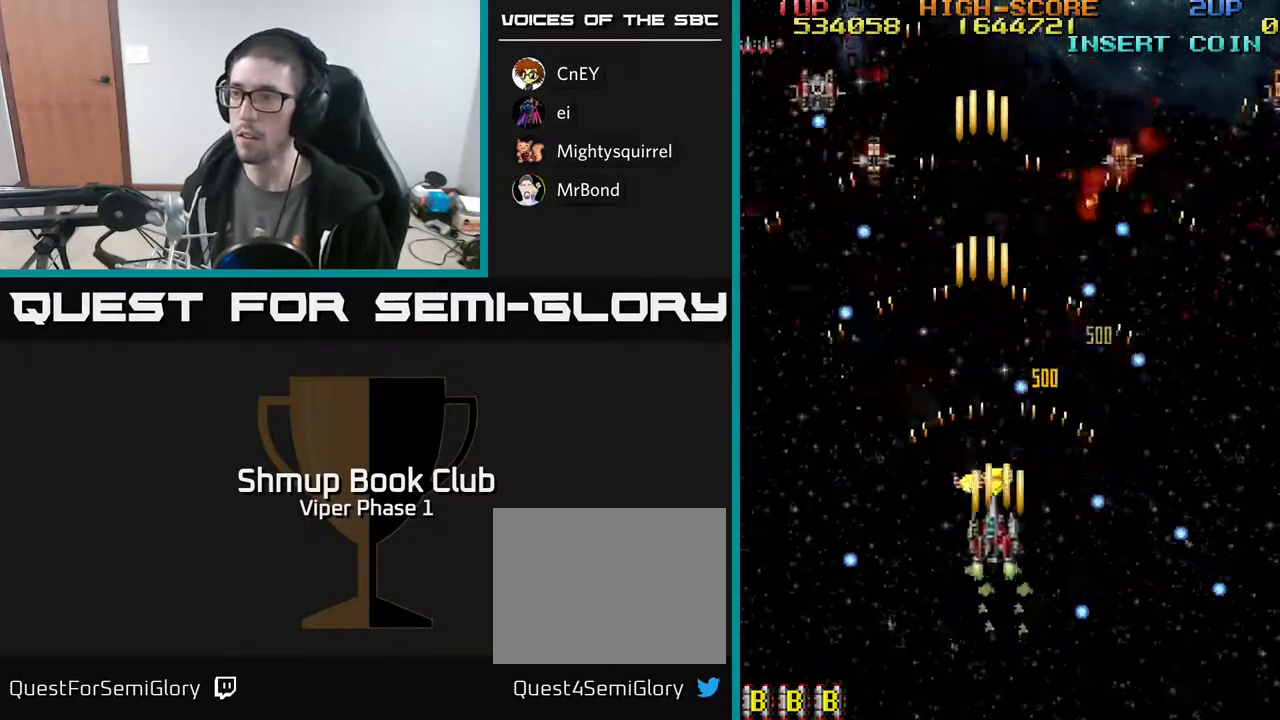
{"buttons": ["A", "DPAD_DOWN", "DPAD_RIGHT"], "left_stick": "center", "events": [[133, "DPAD_UP", "up"], [183, "DPAD_DOWN", "down"], [183, "DPAD_LEFT", "up"], [200, "DPAD_RIGHT", "down"]]}
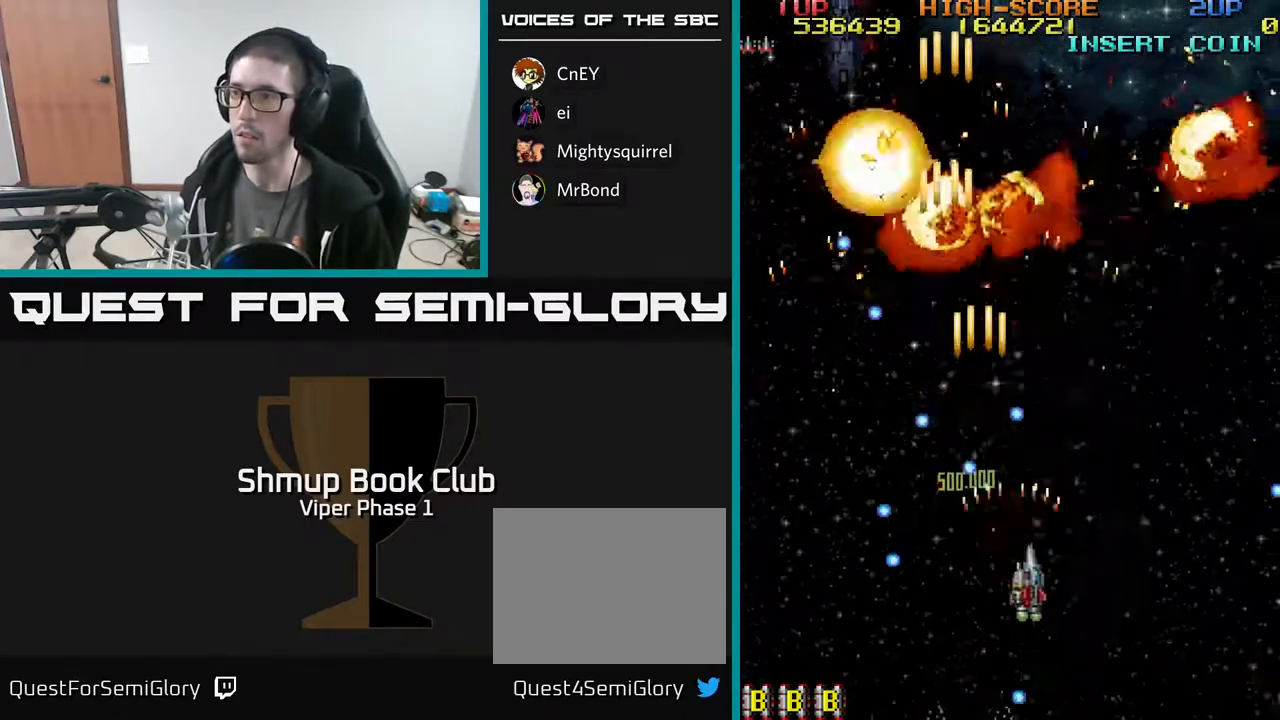
{"buttons": ["A", "DPAD_UP"], "left_stick": "center", "events": [[117, "DPAD_DOWN", "up"], [250, "DPAD_UP", "down"], [400, "DPAD_RIGHT", "up"]]}
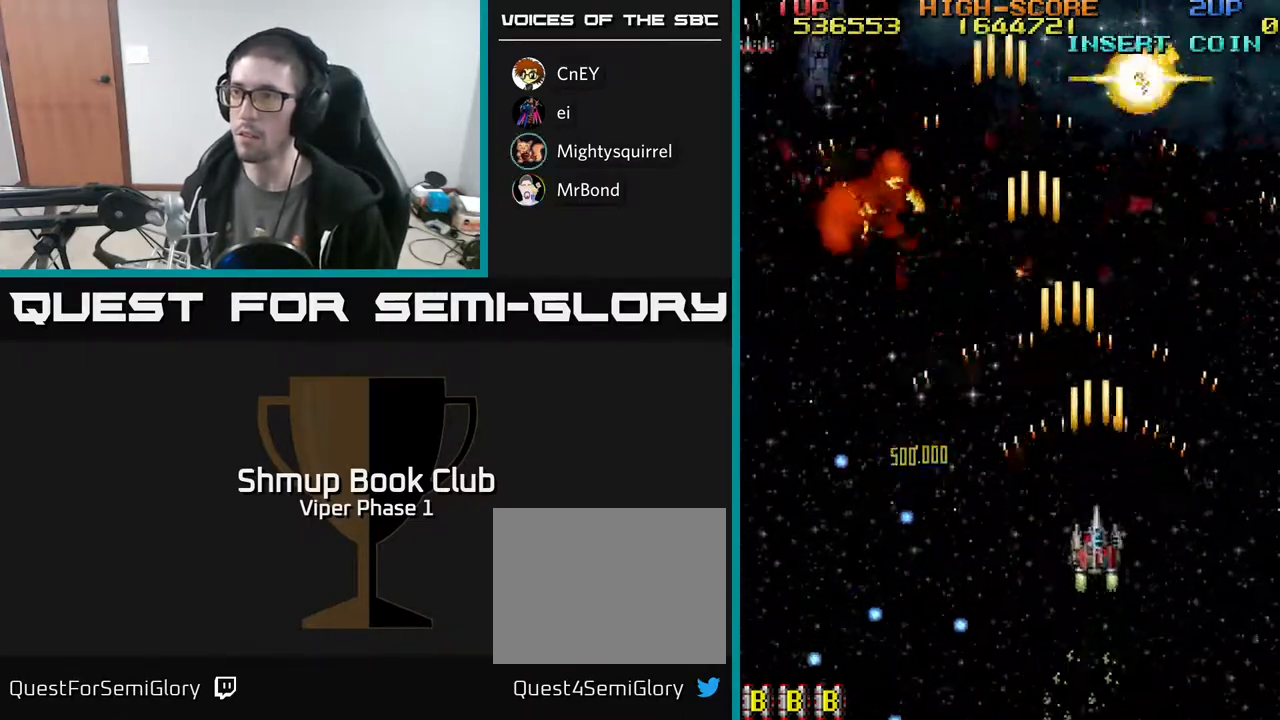
{"buttons": ["A", "DPAD_LEFT"], "left_stick": "center", "events": [[167, "DPAD_LEFT", "down"], [383, "DPAD_UP", "up"]]}
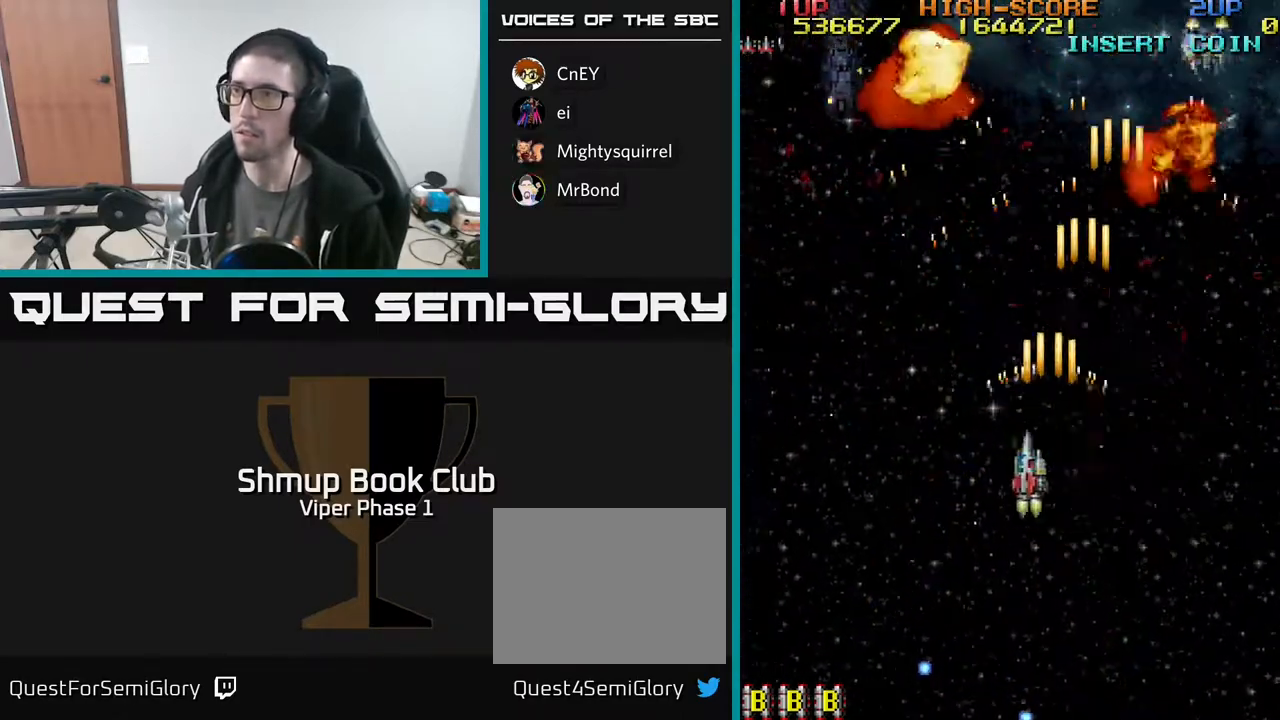
{"buttons": ["A", "DPAD_RIGHT"], "left_stick": "center", "events": [[333, "DPAD_LEFT", "up"], [350, "DPAD_RIGHT", "down"]]}
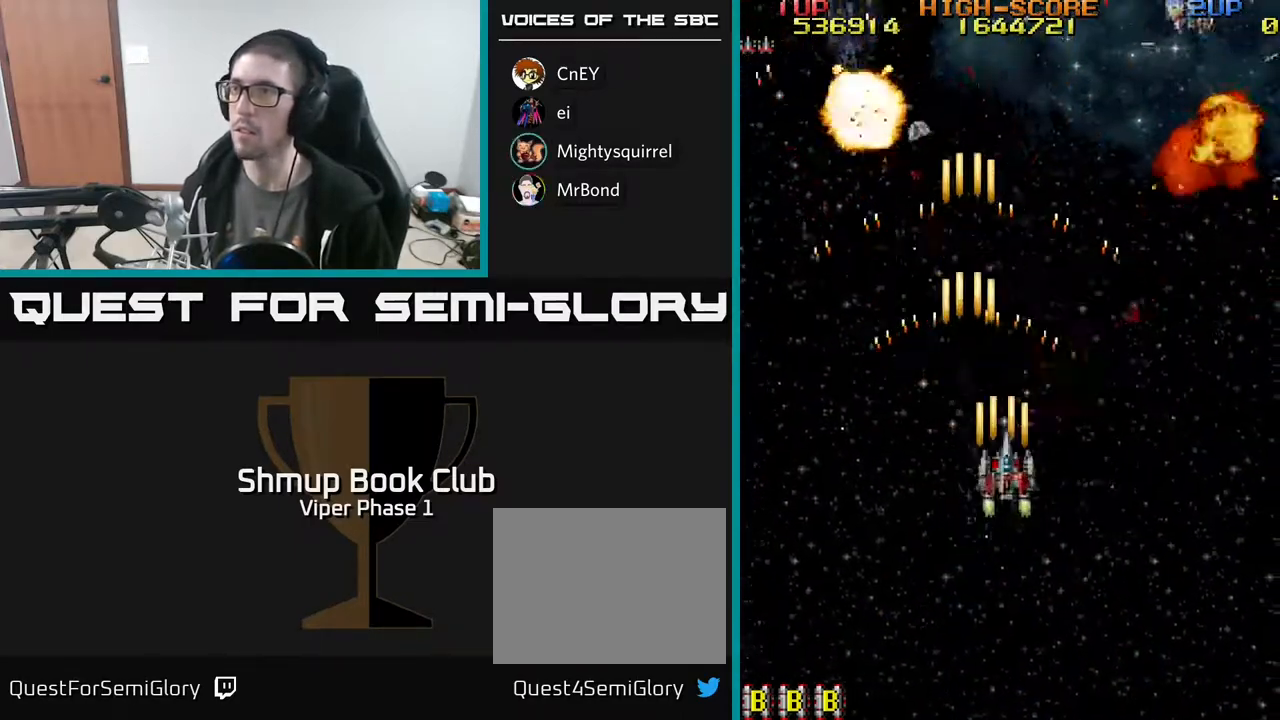
{"buttons": ["A", "DPAD_LEFT"], "left_stick": "center", "events": [[183, "DPAD_DOWN", "down"], [317, "DPAD_RIGHT", "up"], [400, "DPAD_LEFT", "down"], [467, "DPAD_DOWN", "up"]]}
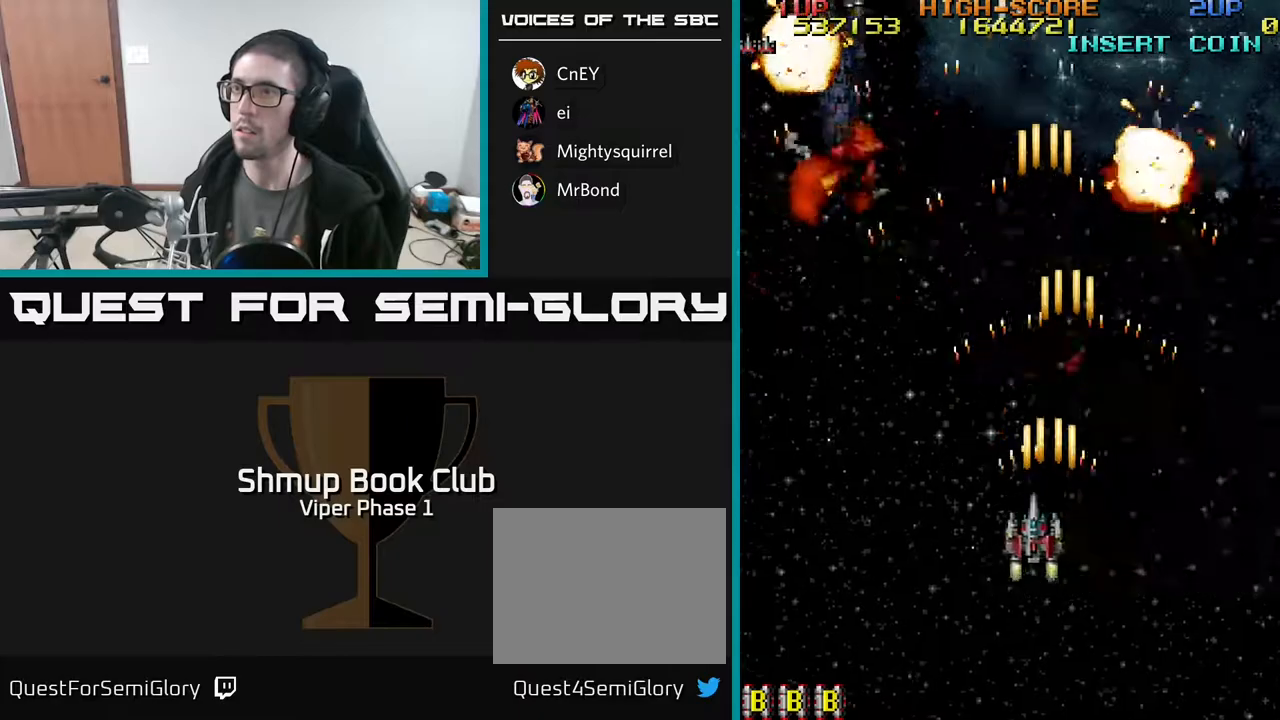
{"buttons": ["A", "DPAD_RIGHT"], "left_stick": "center", "events": [[300, "DPAD_UP", "down"], [367, "DPAD_LEFT", "up"], [433, "DPAD_RIGHT", "down"], [483, "DPAD_UP", "up"]]}
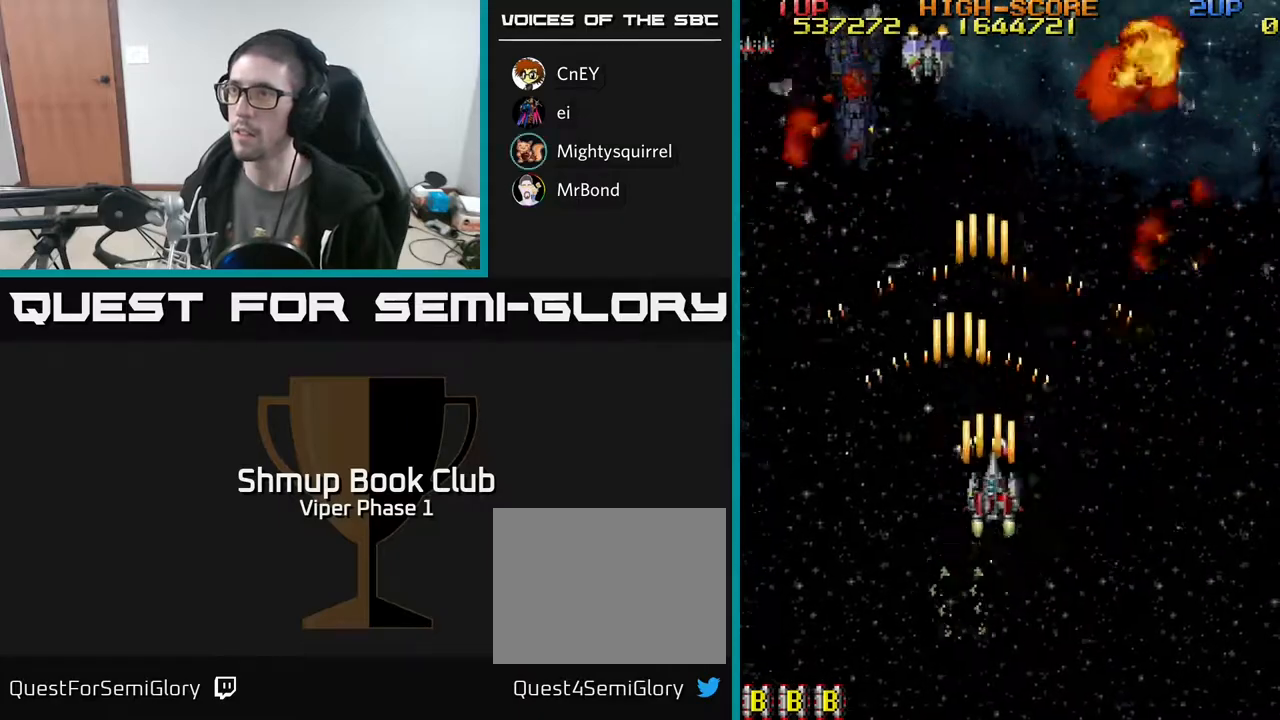
{"buttons": ["A", "DPAD_LEFT"], "left_stick": "center", "events": [[167, "DPAD_DOWN", "down"], [200, "DPAD_RIGHT", "up"], [317, "DPAD_DOWN", "up"], [317, "DPAD_LEFT", "down"]]}
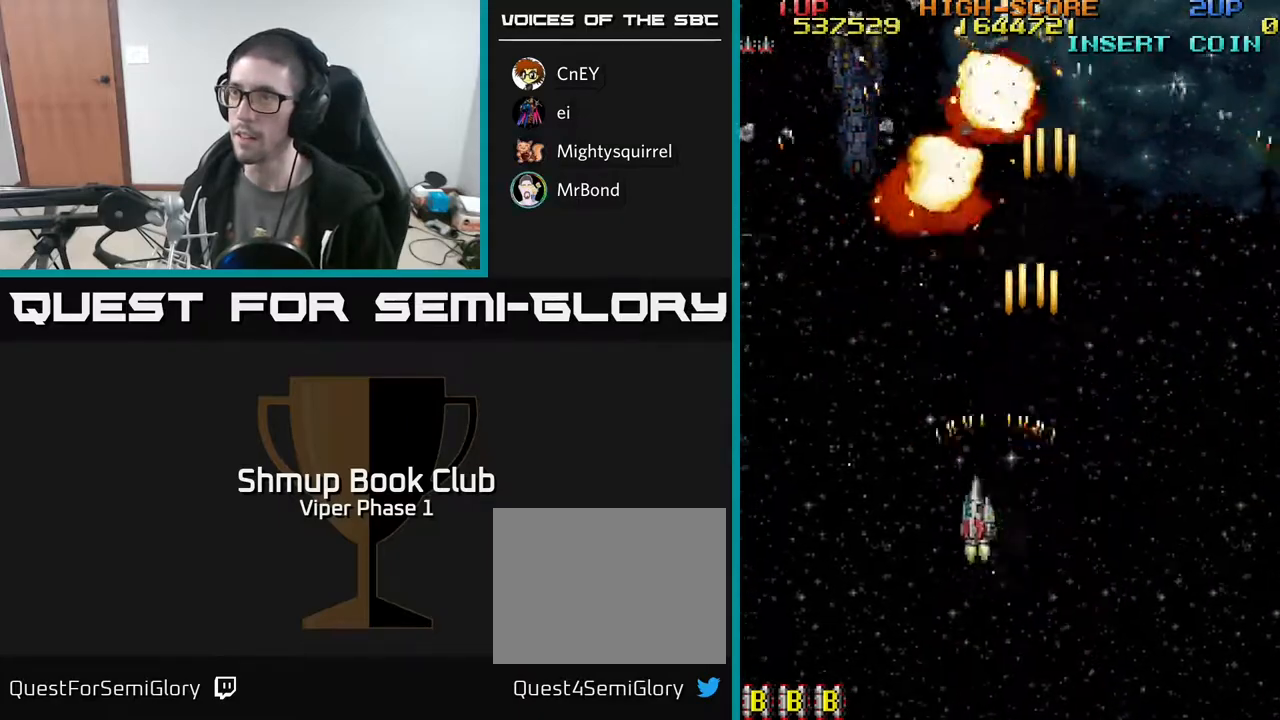
{"buttons": ["A", "DPAD_RIGHT"], "left_stick": "center", "events": [[17, "DPAD_UP", "down"], [67, "DPAD_LEFT", "up"], [183, "DPAD_RIGHT", "down"], [183, "DPAD_UP", "up"]]}
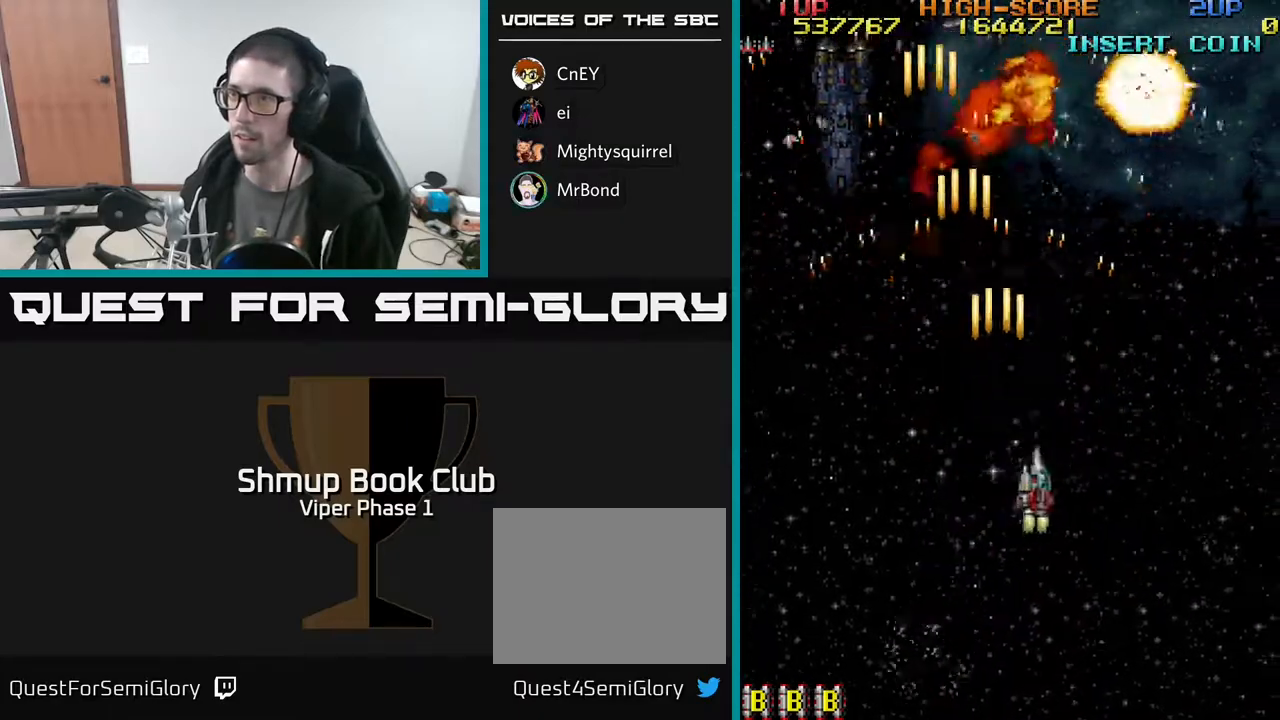
{"buttons": ["A", "DPAD_LEFT"], "left_stick": "center", "events": [[83, "DPAD_RIGHT", "up"], [283, "DPAD_LEFT", "down"]]}
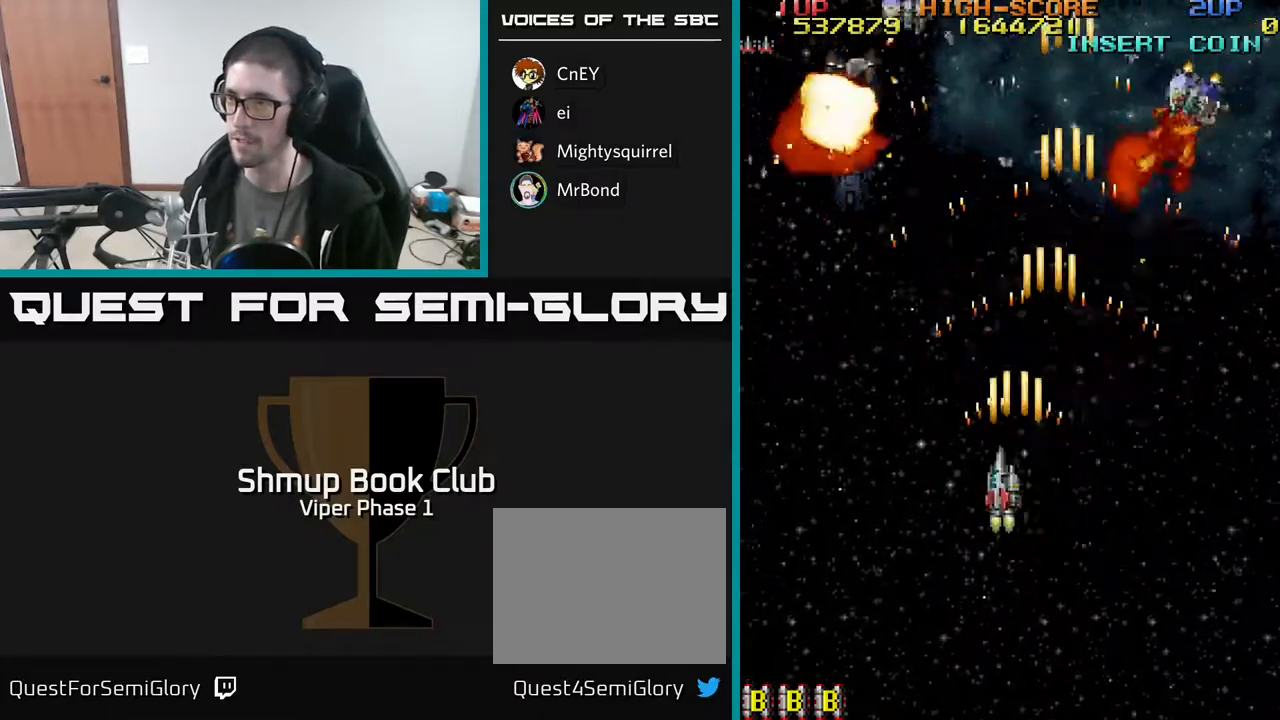
{"buttons": ["A", "DPAD_RIGHT"], "left_stick": "center", "events": [[133, "DPAD_DOWN", "down"], [133, "DPAD_LEFT", "up"], [183, "DPAD_RIGHT", "down"], [283, "DPAD_DOWN", "up"]]}
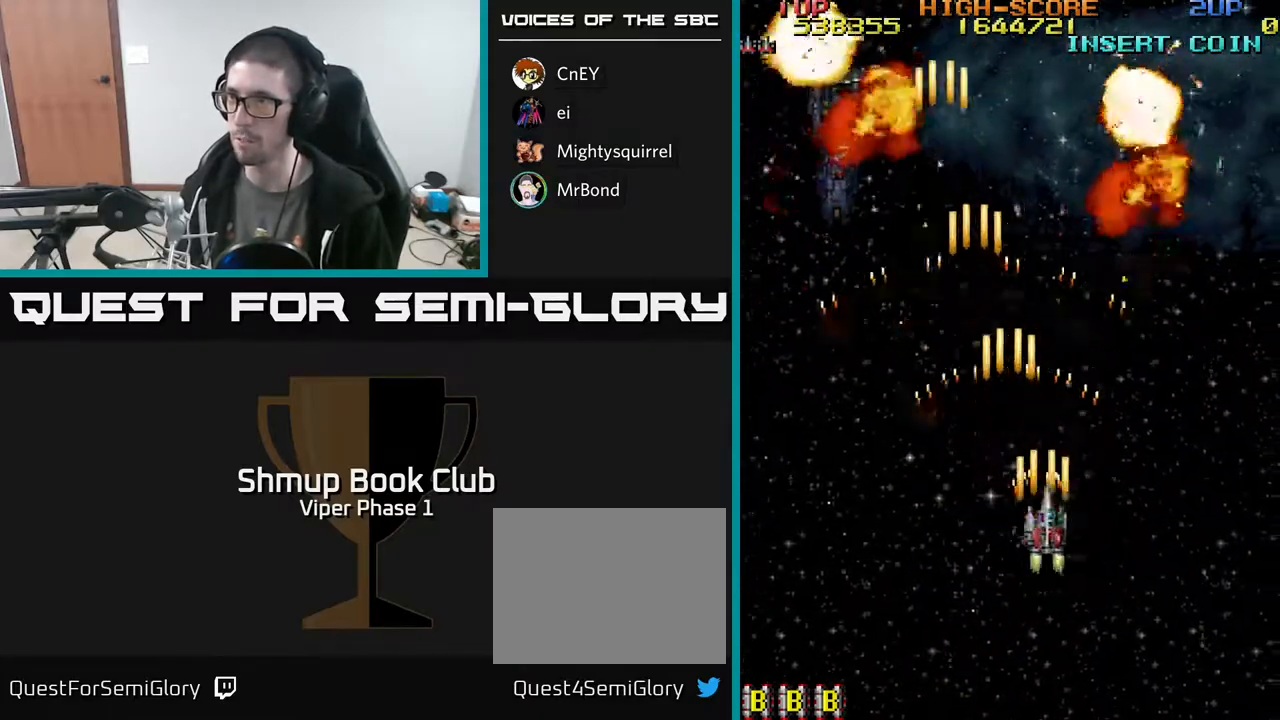
{"buttons": ["A", "DPAD_UP"], "left_stick": "center", "events": [[33, "DPAD_RIGHT", "up"], [83, "DPAD_LEFT", "down"], [367, "DPAD_UP", "down"], [467, "DPAD_LEFT", "up"]]}
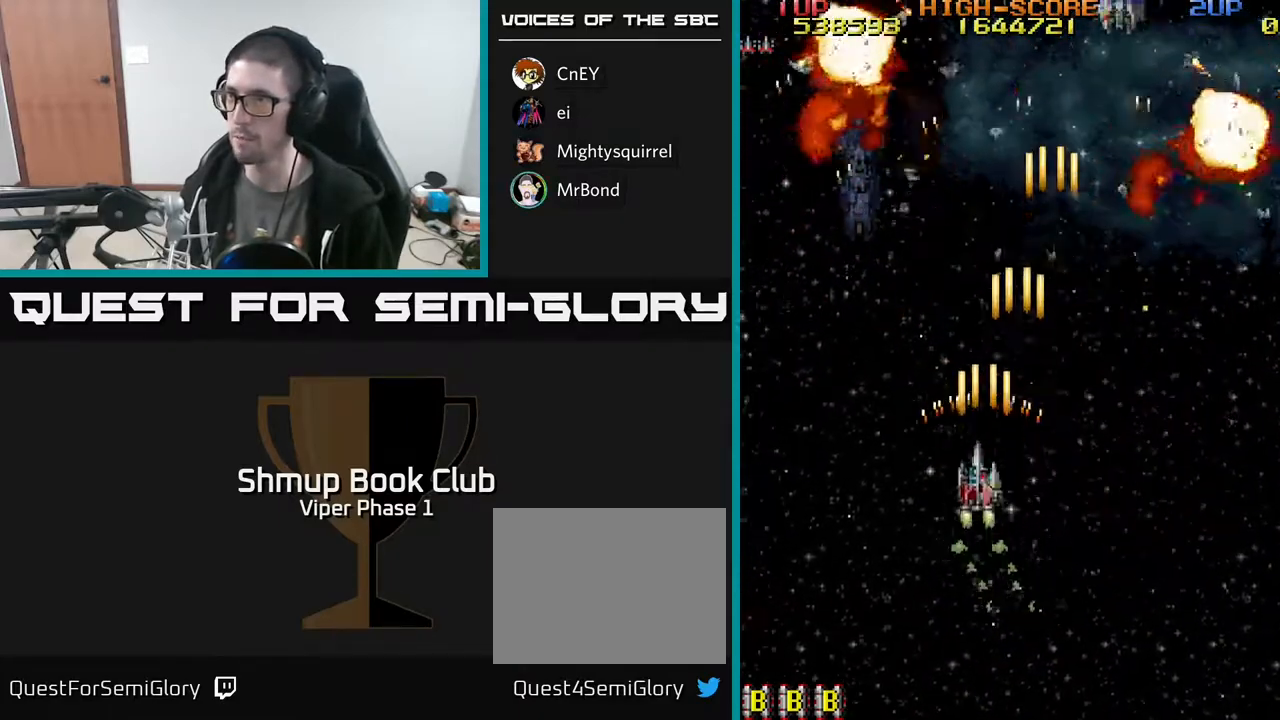
{"buttons": ["A", "DPAD_DOWN"], "left_stick": "center", "events": [[33, "DPAD_RIGHT", "down"], [233, "DPAD_UP", "up"], [317, "DPAD_DOWN", "down"], [367, "DPAD_RIGHT", "up"]]}
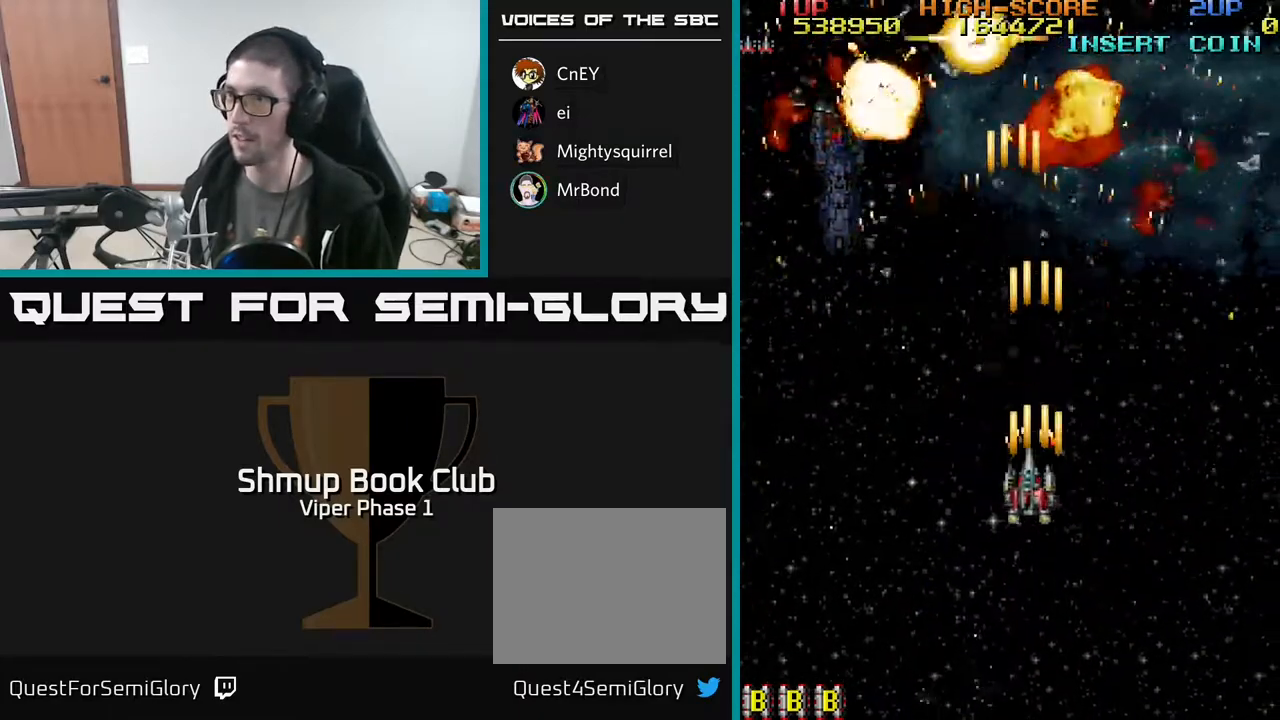
{"buttons": ["A", "DPAD_RIGHT"], "left_stick": "center", "events": [[17, "DPAD_LEFT", "down"], [83, "DPAD_DOWN", "up"], [183, "DPAD_UP", "down"], [300, "DPAD_UP", "up"], [383, "DPAD_DOWN", "down"], [383, "DPAD_LEFT", "up"], [450, "DPAD_RIGHT", "down"], [467, "DPAD_DOWN", "up"]]}
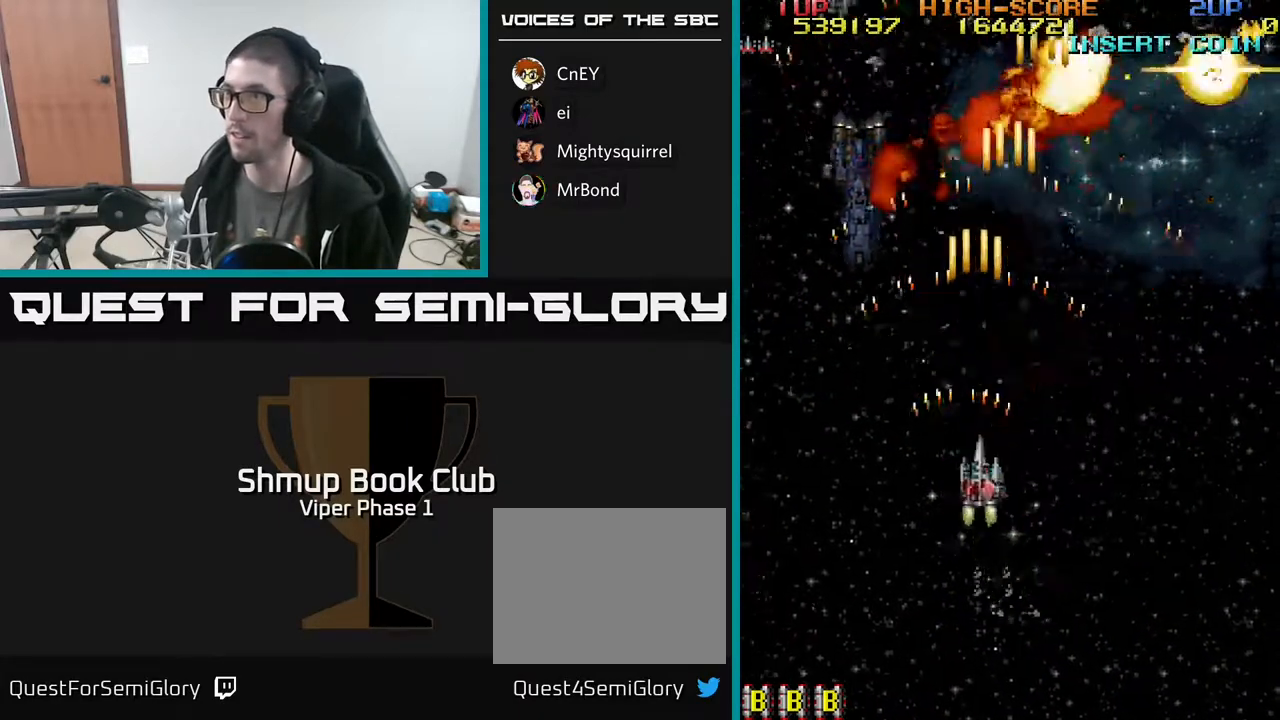
{"buttons": ["A", "DPAD_LEFT"], "left_stick": "center", "events": [[400, "DPAD_RIGHT", "up"], [450, "DPAD_LEFT", "down"]]}
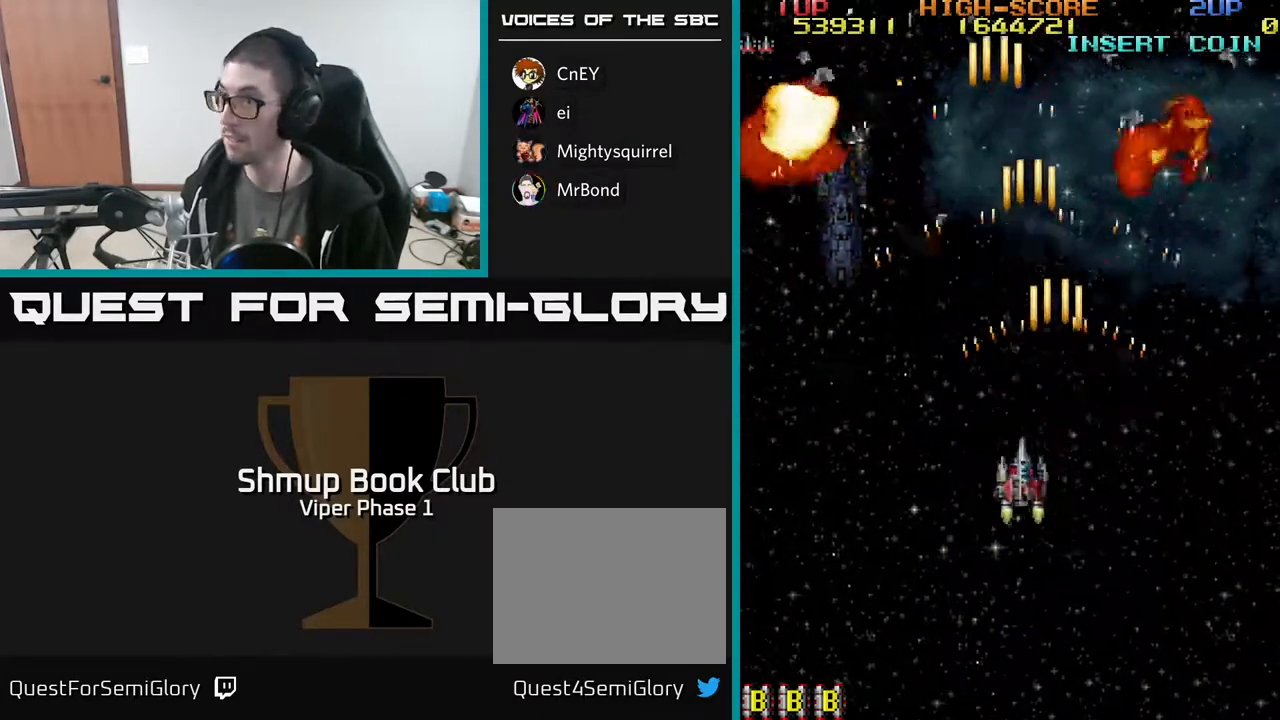
{"buttons": ["DPAD_RIGHT"], "left_stick": "center", "events": [[333, "DPAD_DOWN", "down"], [350, "DPAD_LEFT", "up"], [417, "DPAD_RIGHT", "down"], [433, "A", "up"], [450, "DPAD_DOWN", "up"]]}
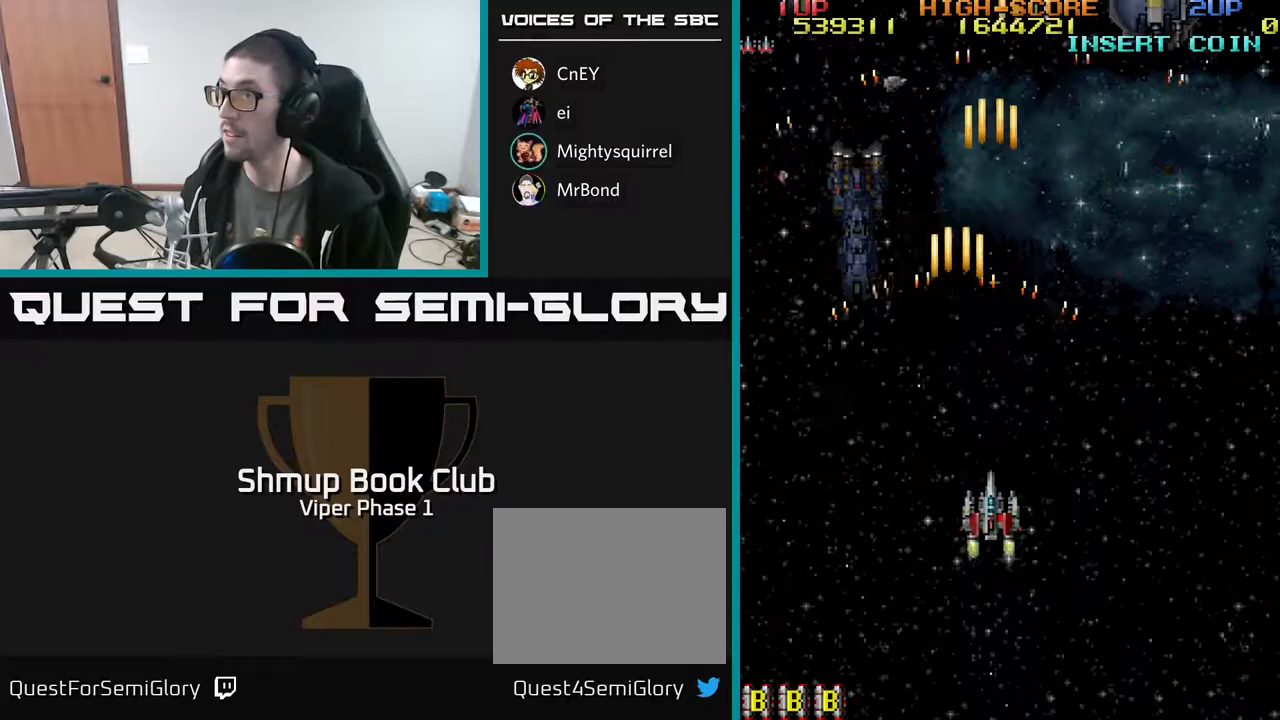
{"buttons": ["A", "DPAD_UP"], "left_stick": "center", "events": [[233, "DPAD_RIGHT", "up"], [233, "DPAD_UP", "down"], [283, "A", "down"]]}
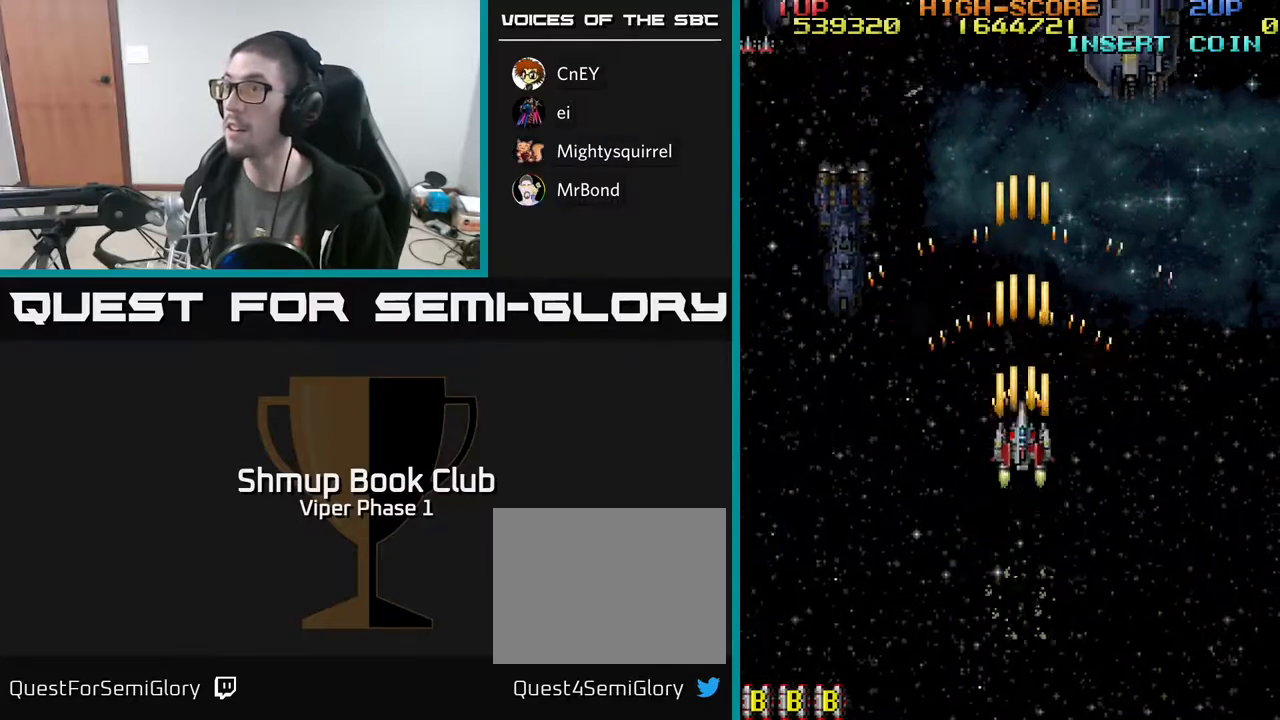
{"buttons": ["A", "DPAD_UP", "DPAD_RIGHT"], "left_stick": "center", "events": [[167, "DPAD_RIGHT", "down"]]}
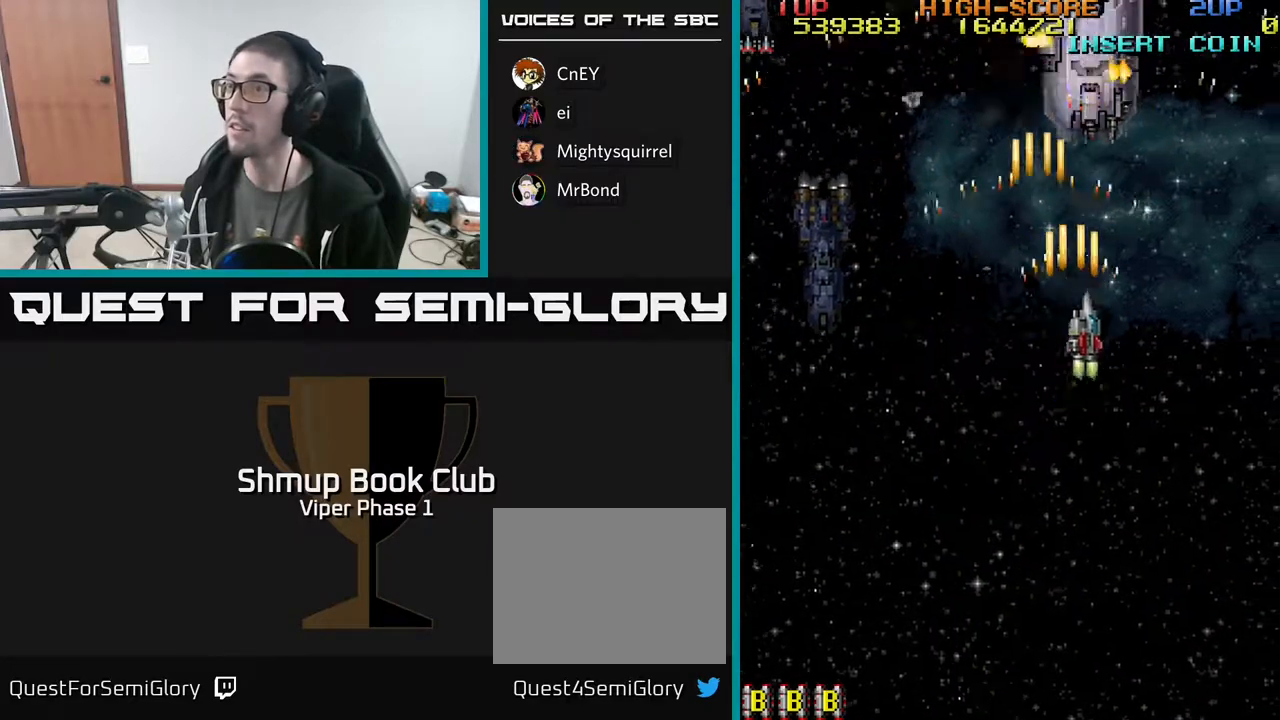
{"buttons": ["A"], "left_stick": "center", "events": [[167, "DPAD_RIGHT", "up"], [283, "DPAD_UP", "up"]]}
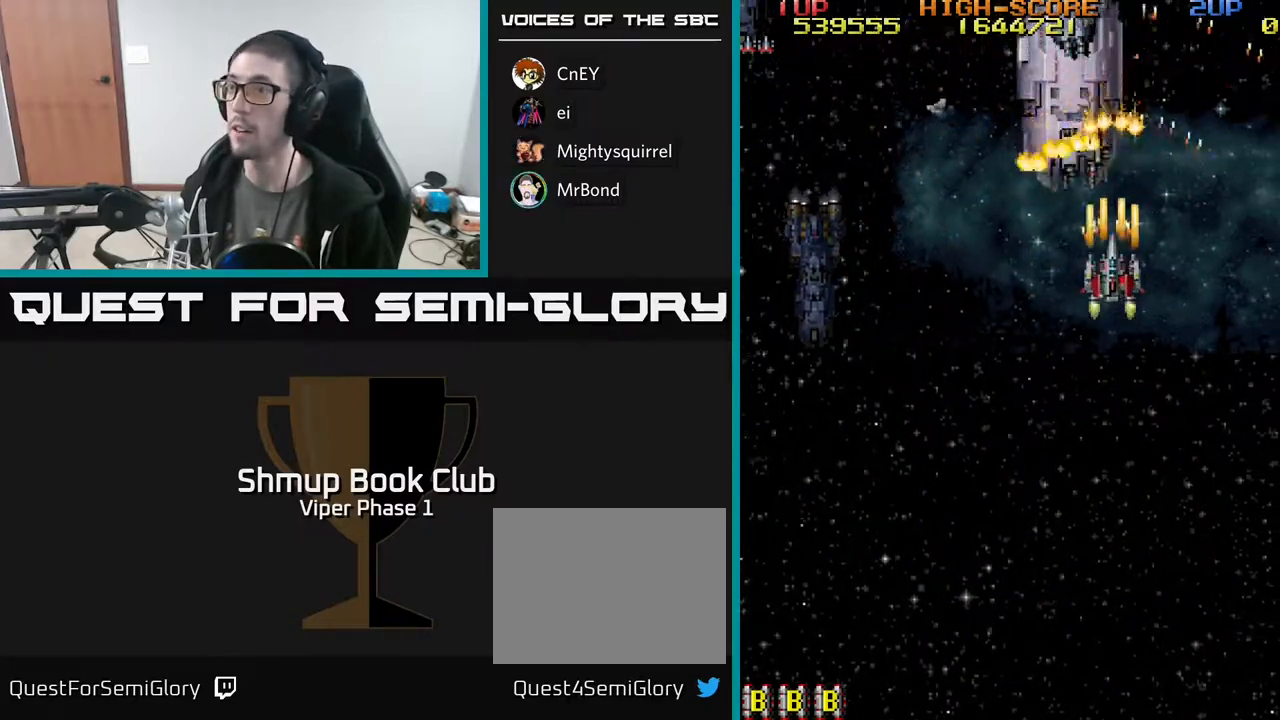
{"buttons": ["A", "DPAD_DOWN"], "left_stick": "center", "events": [[50, "DPAD_DOWN", "down"], [183, "DPAD_DOWN", "up"], [500, "DPAD_DOWN", "down"]]}
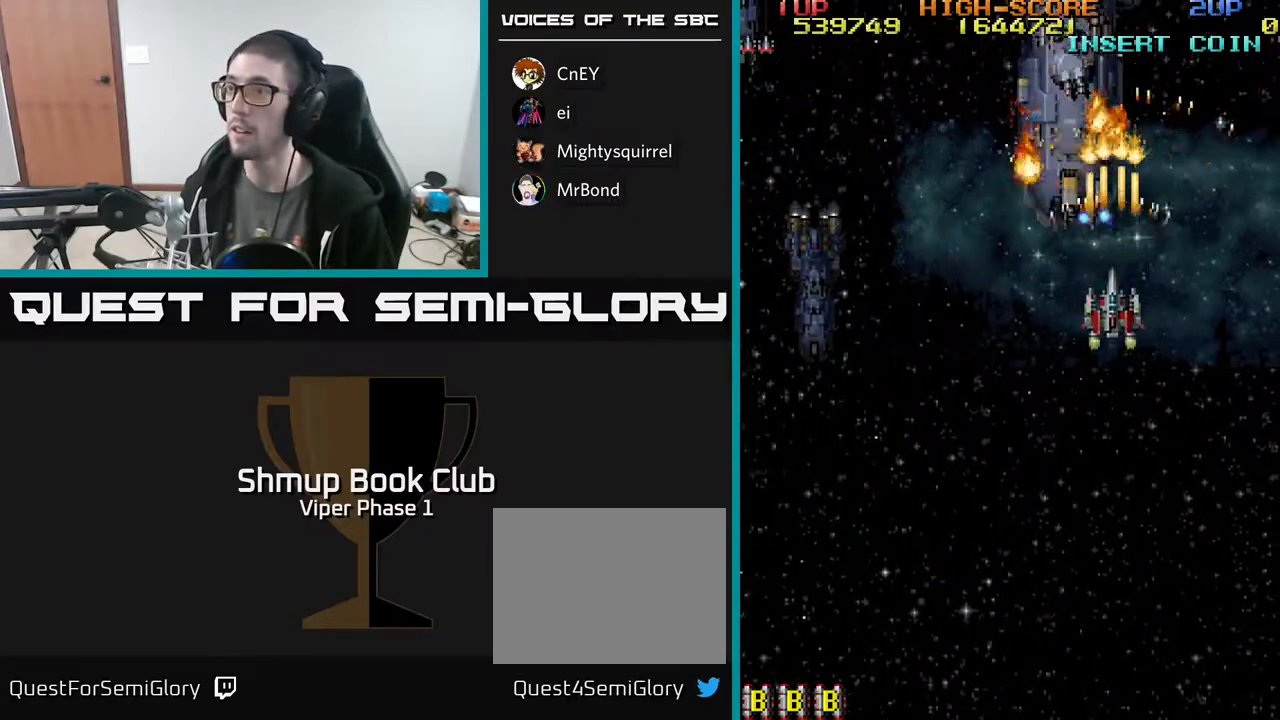
{"buttons": ["DPAD_DOWN"], "left_stick": "center", "events": [[167, "DPAD_LEFT", "down"], [233, "A", "up"], [417, "DPAD_DOWN", "up"], [483, "DPAD_LEFT", "up"], [500, "DPAD_DOWN", "down"]]}
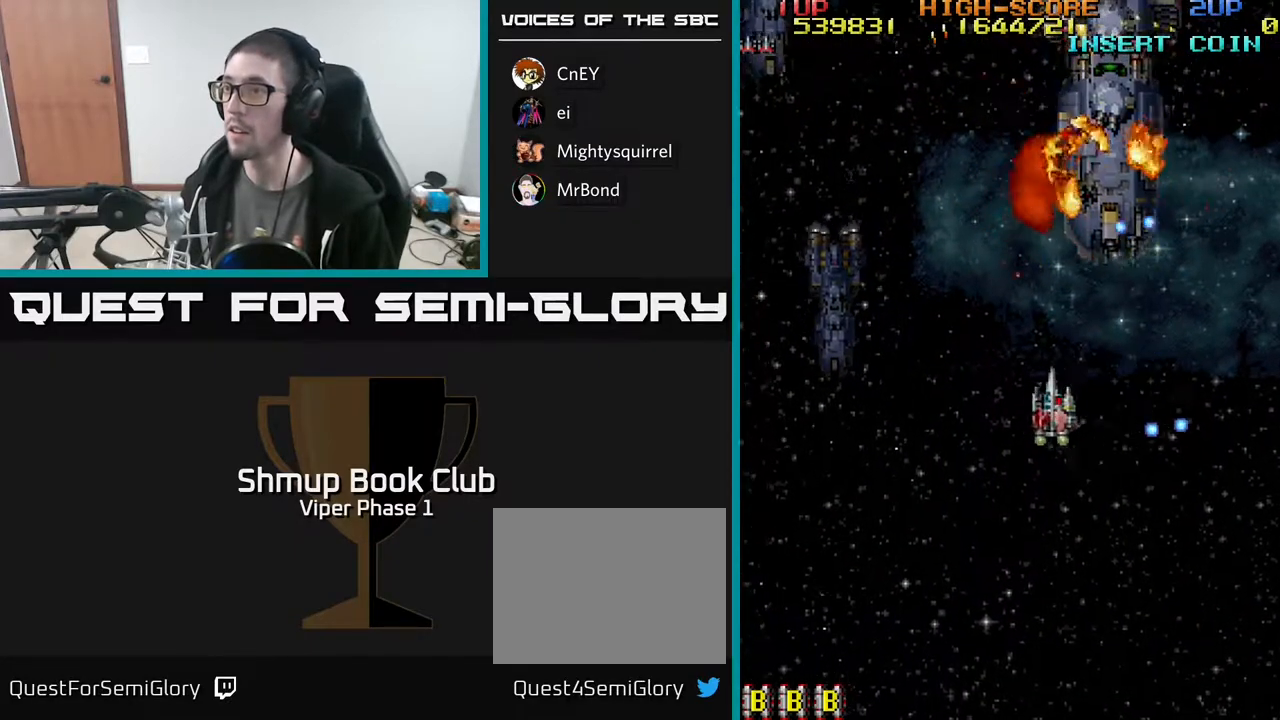
{"buttons": ["DPAD_UP", "DPAD_RIGHT"], "left_stick": "center", "events": [[50, "DPAD_RIGHT", "down"], [117, "A", "down"], [167, "DPAD_RIGHT", "up"], [183, "DPAD_DOWN", "up"], [183, "DPAD_LEFT", "down"], [250, "A", "up"], [350, "DPAD_UP", "down"], [417, "DPAD_LEFT", "up"], [467, "DPAD_RIGHT", "down"]]}
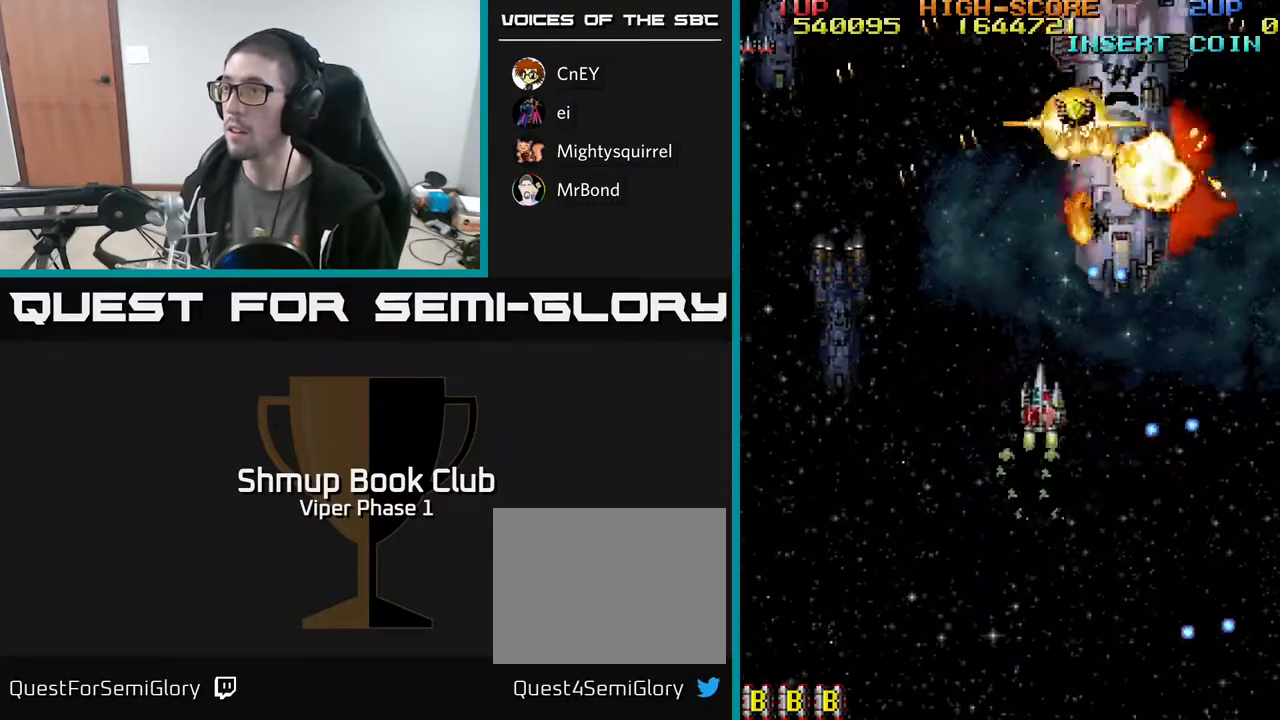
{"buttons": ["A", "DPAD_RIGHT"], "left_stick": "center", "events": [[17, "DPAD_UP", "up"], [83, "DPAD_DOWN", "down"], [300, "DPAD_DOWN", "up"], [483, "A", "down"]]}
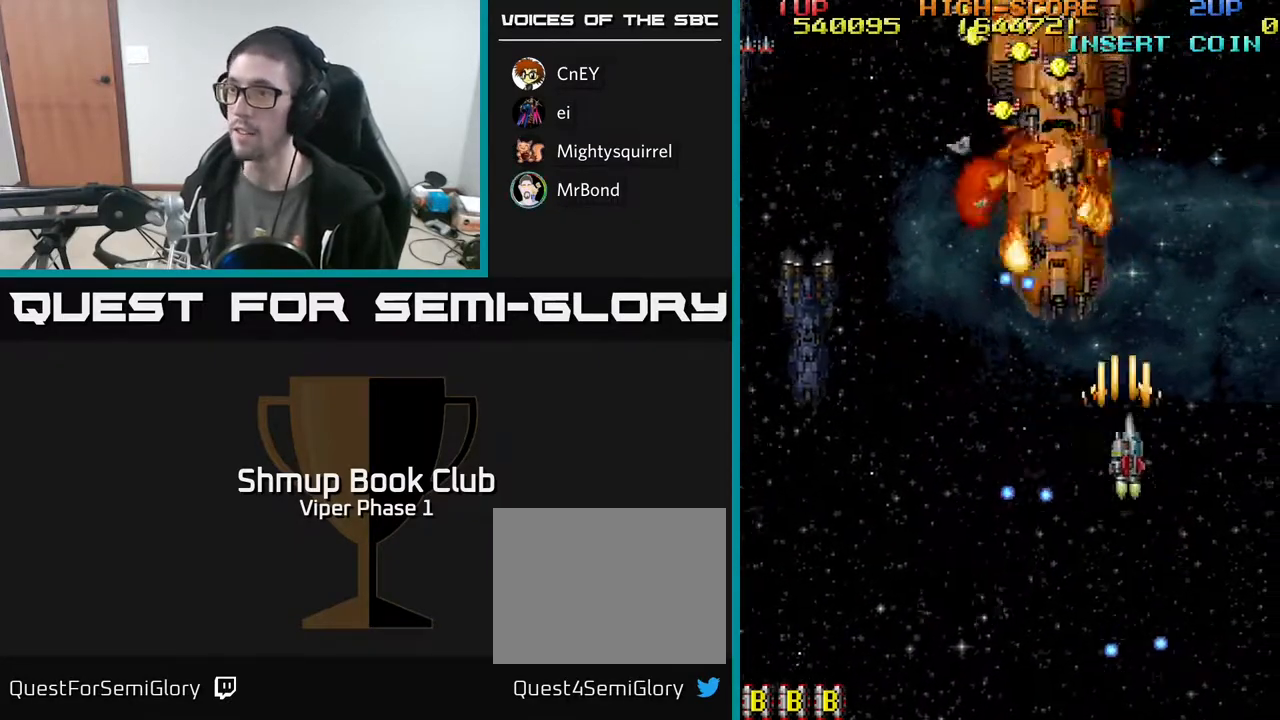
{"buttons": ["A", "DPAD_LEFT"], "left_stick": "center"}